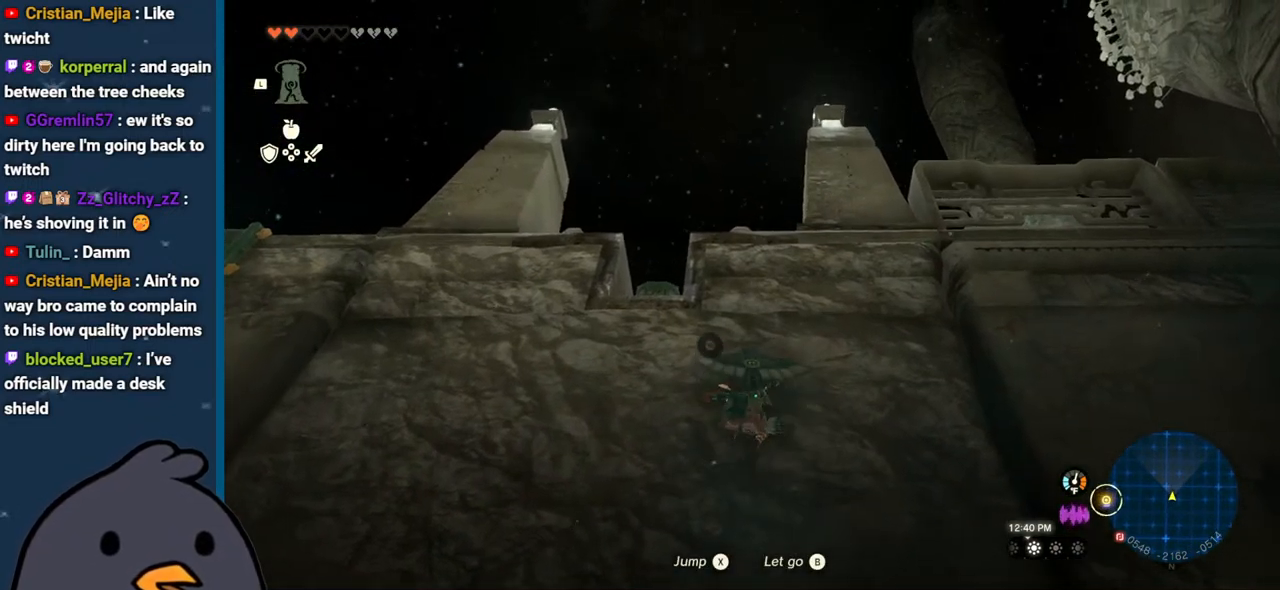
Gameplay with a controller (Nintendo layout); each line is a JSON object with the inputs held at the frame after it. "events" lists button and stick changes between this image and that frame as [ms after this image, input, new state], when the widget could be followed in between. Not read: L3 R3.
{"buttons": [], "left_stick": "up", "right_stick": "down", "events": []}
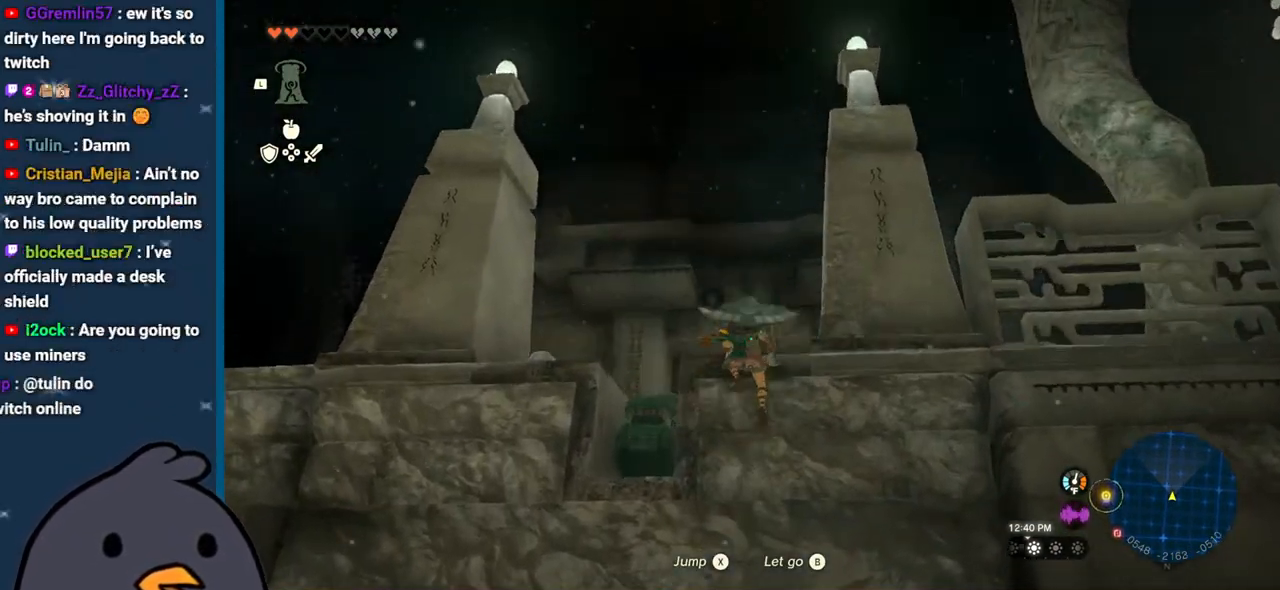
{"buttons": [], "left_stick": "center", "right_stick": "down-right", "events": [[267, "right_stick", "down-right"], [350, "left_stick", "center"]]}
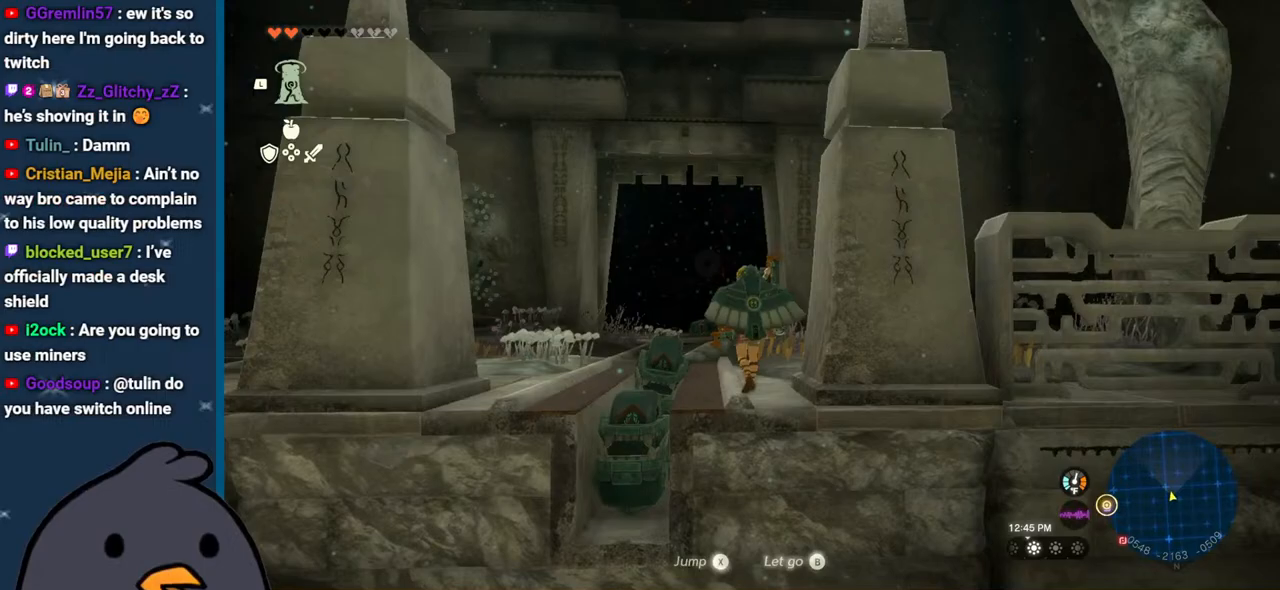
{"buttons": [], "left_stick": "center", "right_stick": "down-right", "events": []}
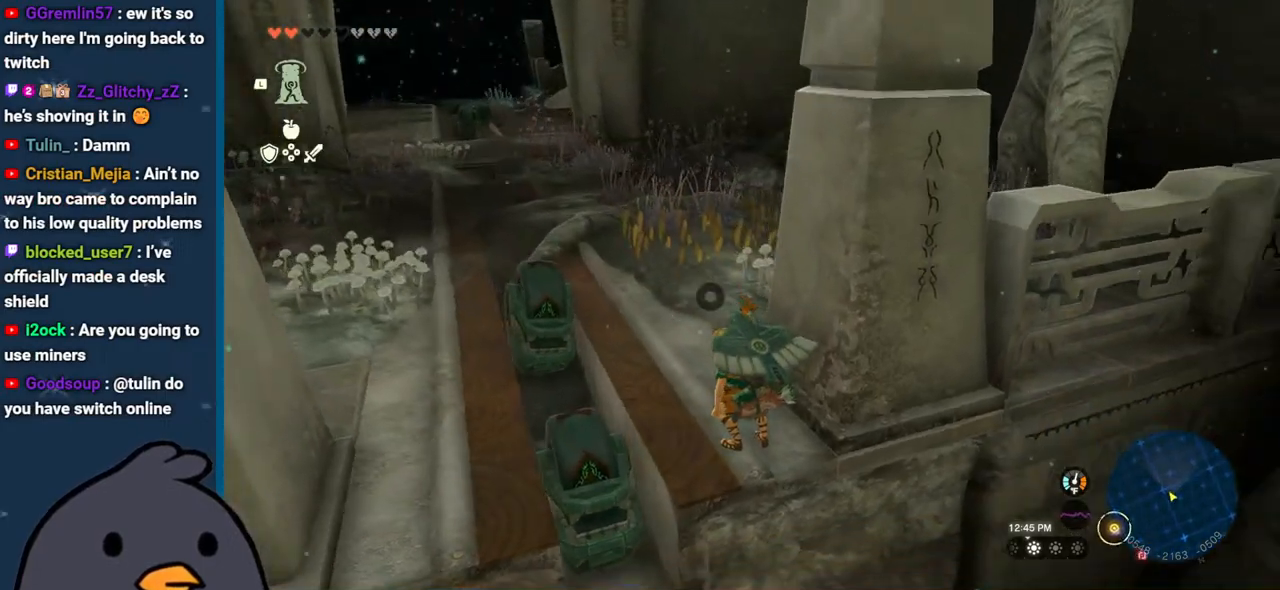
{"buttons": [], "left_stick": "center", "right_stick": "down-right", "events": [[217, "left_stick", "right"], [383, "left_stick", "center"]]}
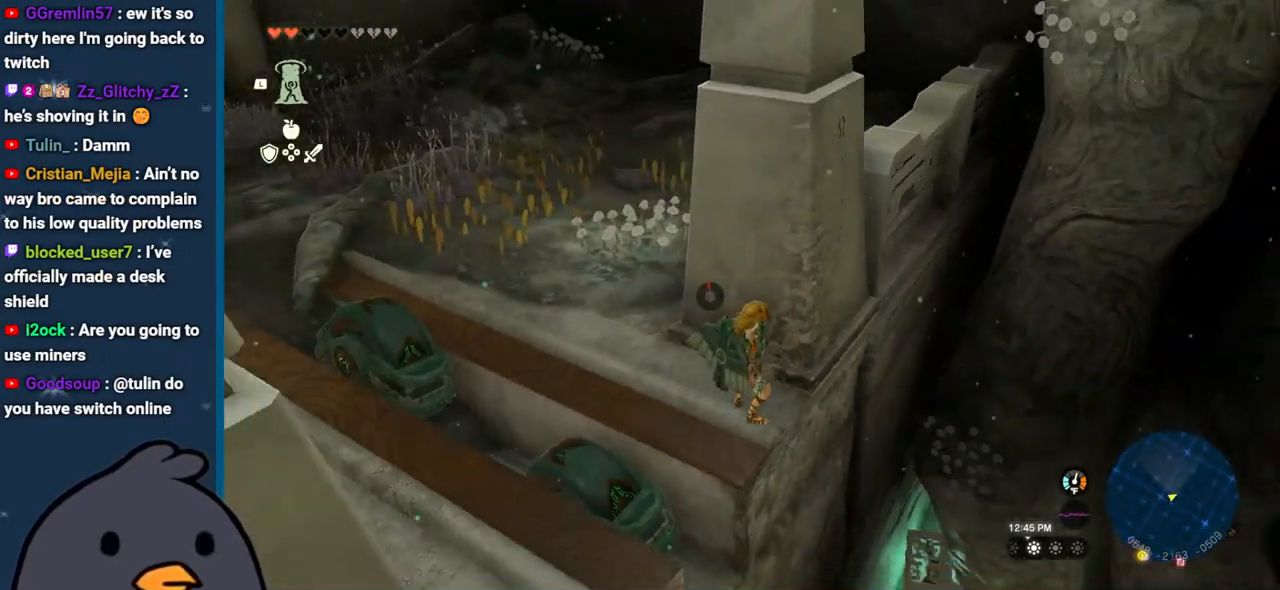
{"buttons": ["L1"], "left_stick": "center", "right_stick": "left", "events": [[233, "right_stick", "down"], [317, "L1", "down"], [350, "right_stick", "down-left"], [500, "right_stick", "left"]]}
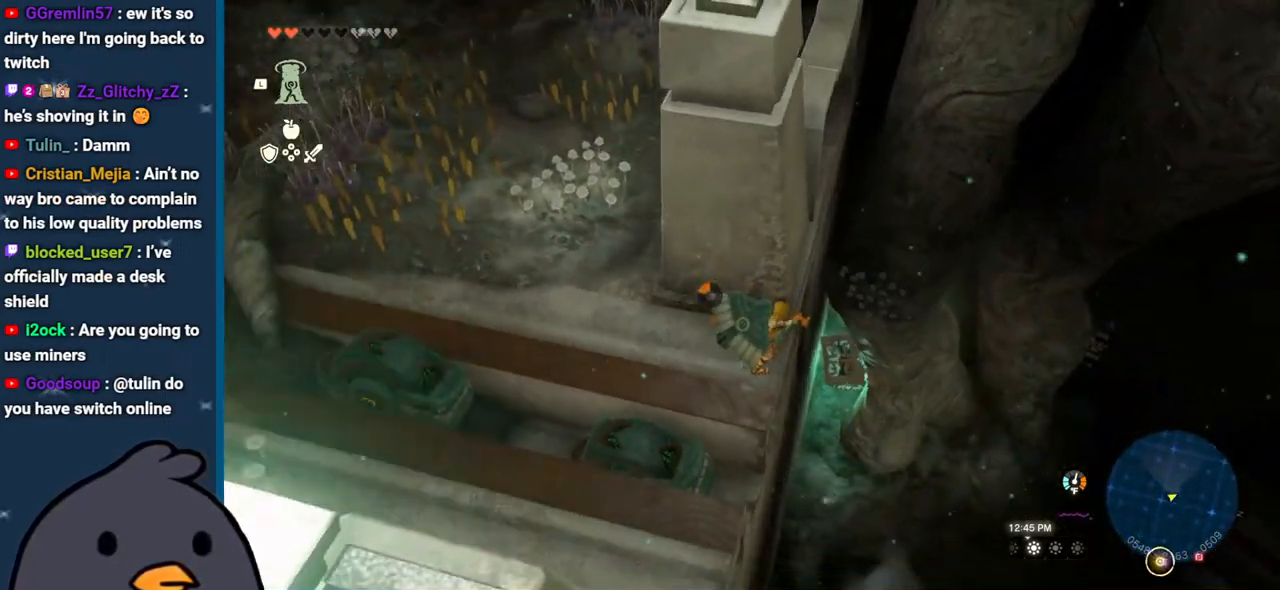
{"buttons": [], "left_stick": "center", "right_stick": "center", "events": [[183, "right_stick", "center"], [233, "L1", "up"]]}
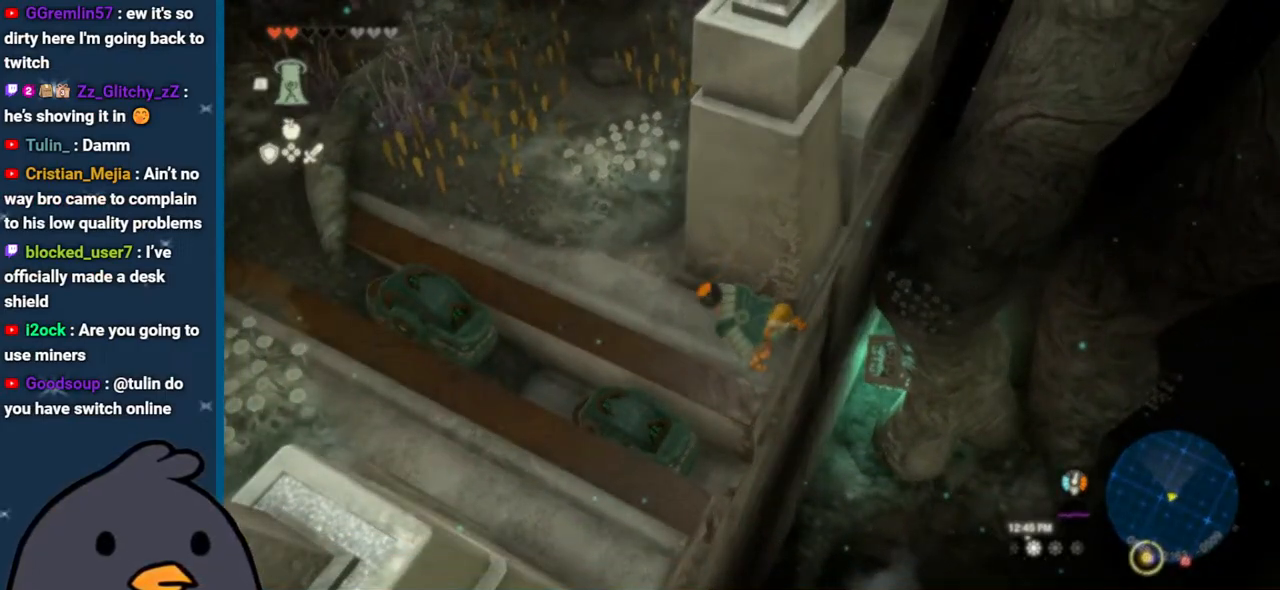
{"buttons": [], "left_stick": "center", "right_stick": "center", "events": [[33, "right_stick", "right"], [250, "right_stick", "down-right"], [383, "right_stick", "center"]]}
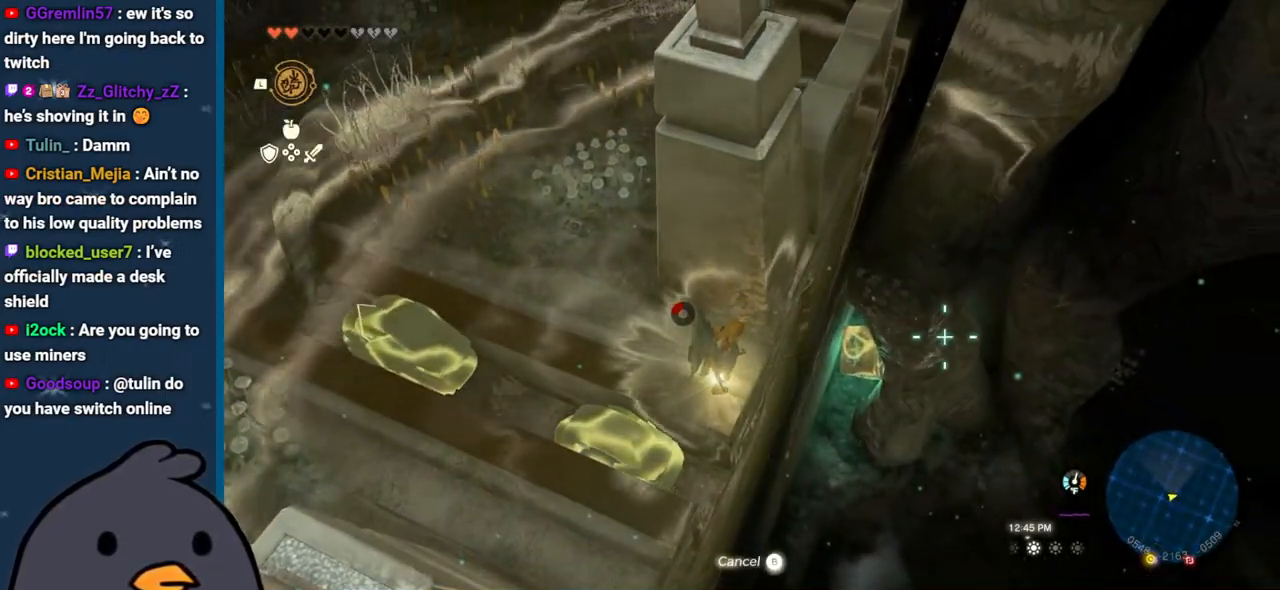
{"buttons": [], "left_stick": "center", "right_stick": "center", "events": []}
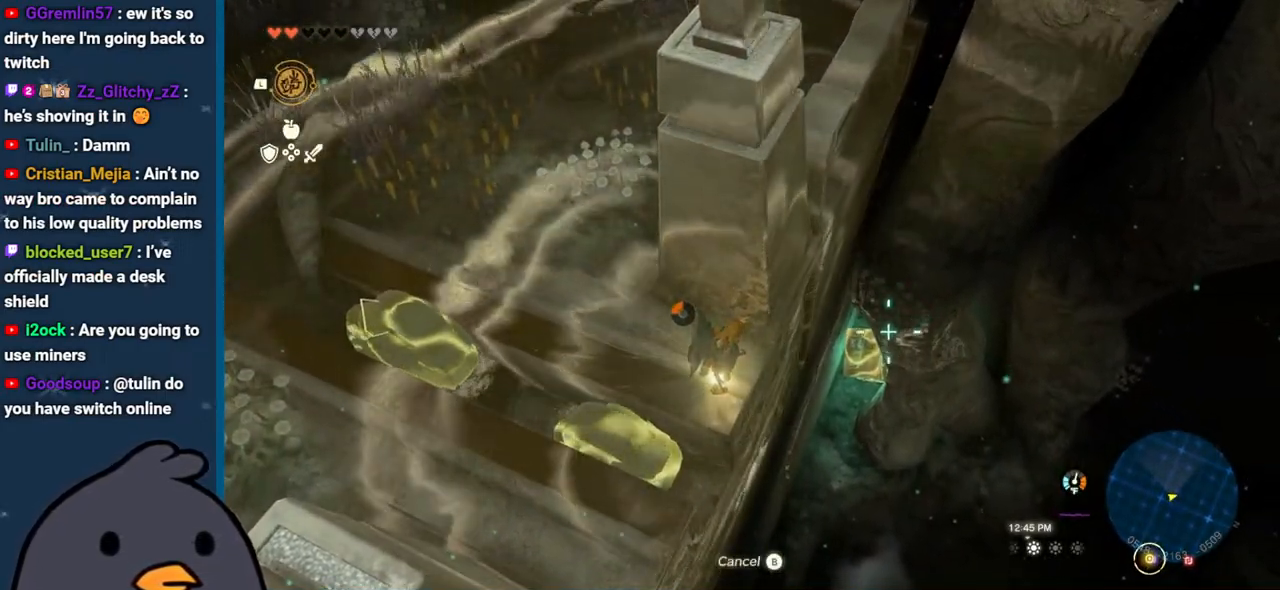
{"buttons": [], "left_stick": "center", "right_stick": "center", "events": [[267, "A", "down"], [383, "A", "up"]]}
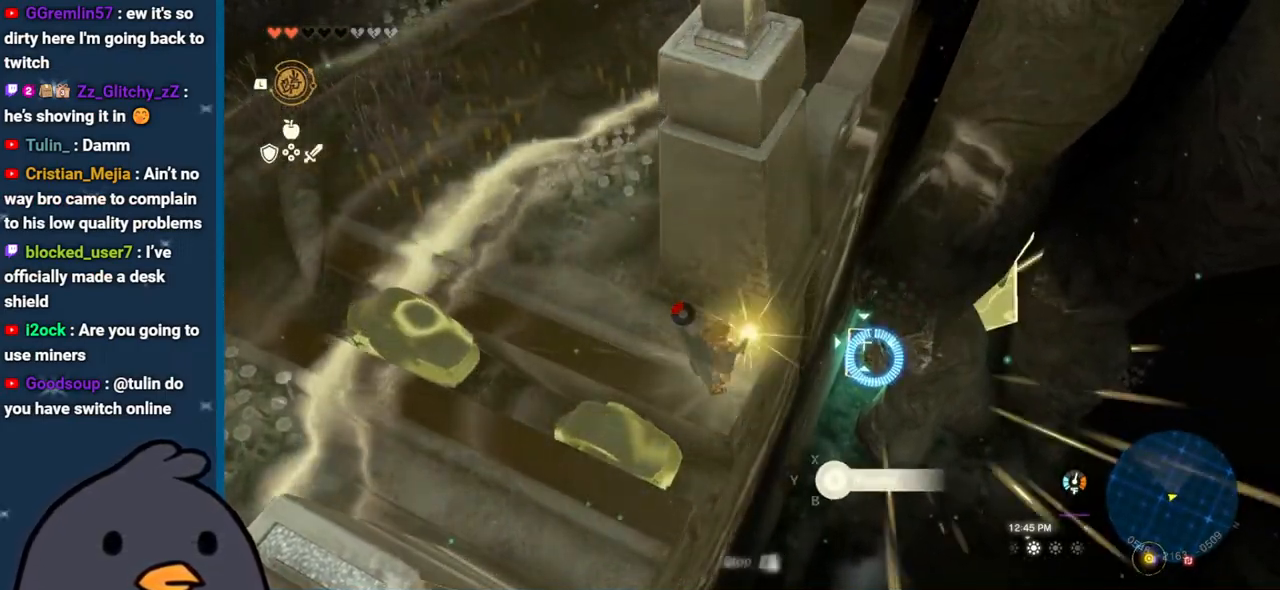
{"buttons": [], "left_stick": "left", "right_stick": "up-right", "events": [[50, "left_stick", "left"], [200, "right_stick", "up-right"]]}
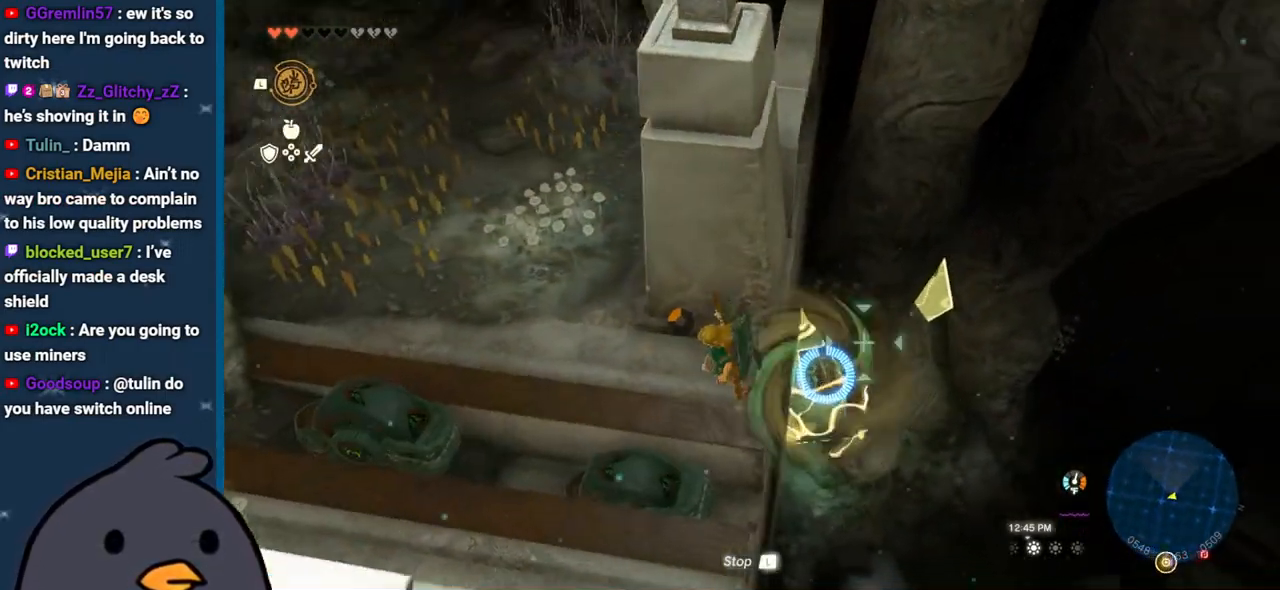
{"buttons": [], "left_stick": "up-left", "right_stick": "up-right", "events": [[283, "left_stick", "up-left"]]}
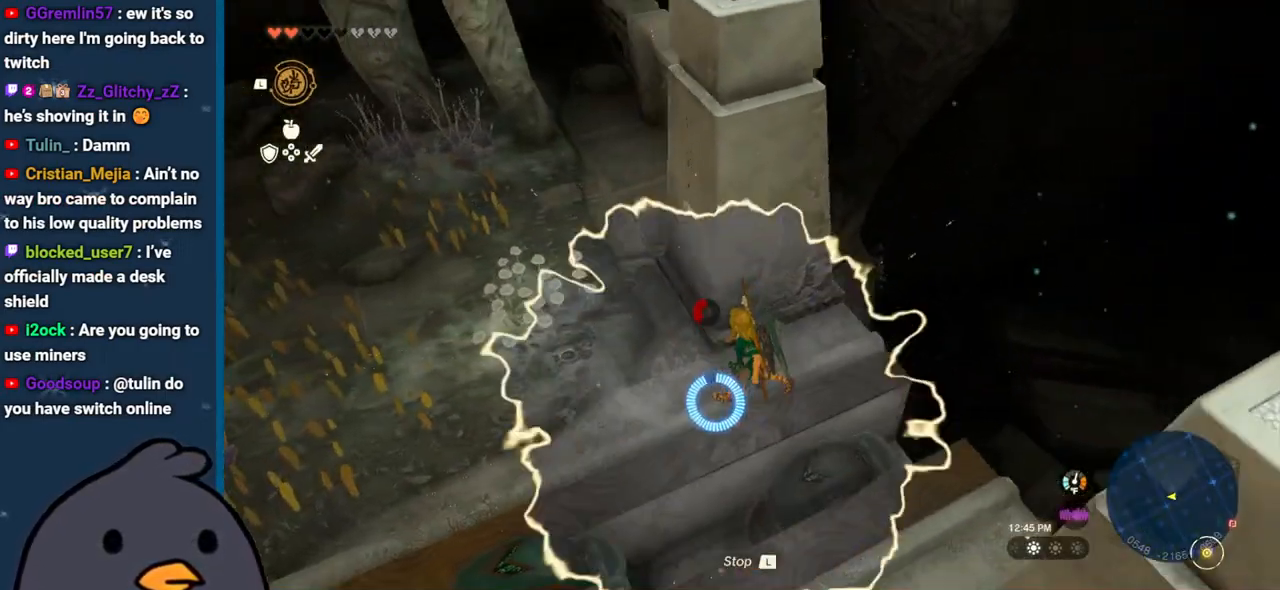
{"buttons": ["B"], "left_stick": "up", "right_stick": "center", "events": [[100, "right_stick", "center"], [200, "B", "down"], [233, "left_stick", "up"]]}
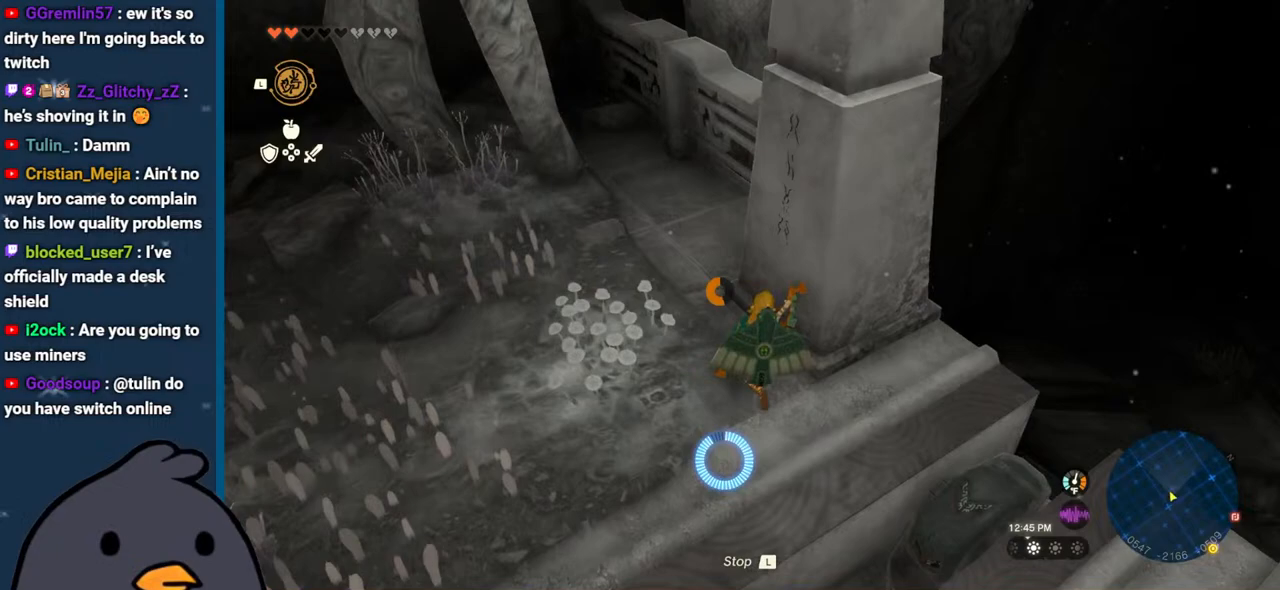
{"buttons": [], "left_stick": "up", "right_stick": "down", "events": [[133, "left_stick", "up-left"], [167, "B", "up"], [383, "right_stick", "down"], [467, "left_stick", "up"]]}
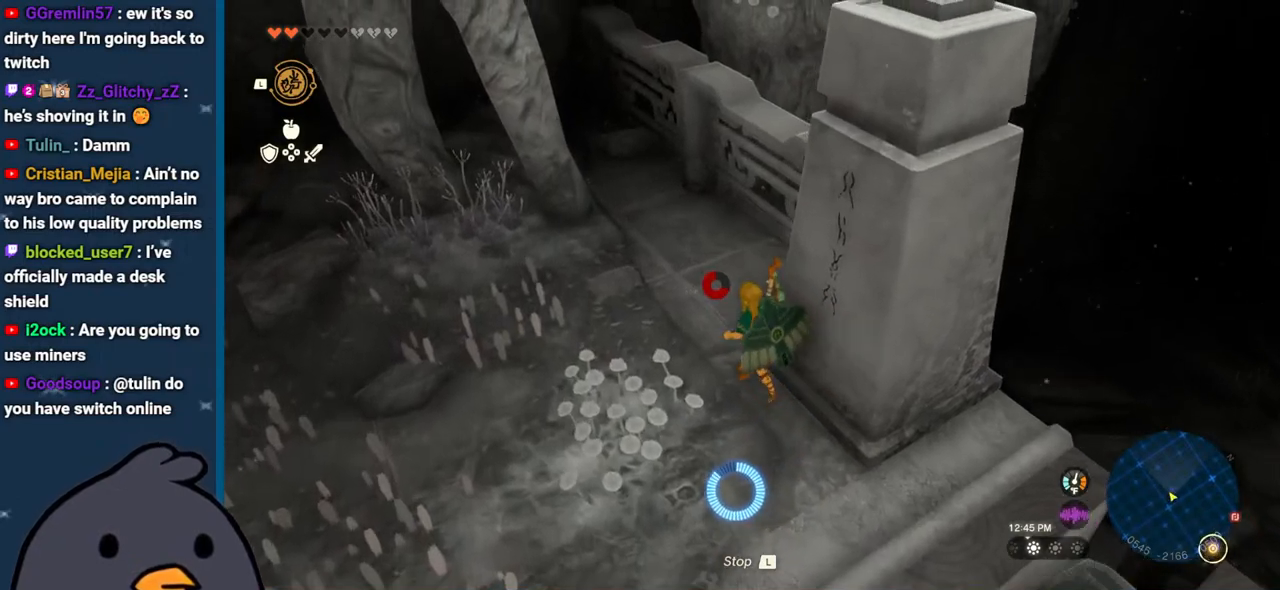
{"buttons": [], "left_stick": "up", "right_stick": "down", "events": []}
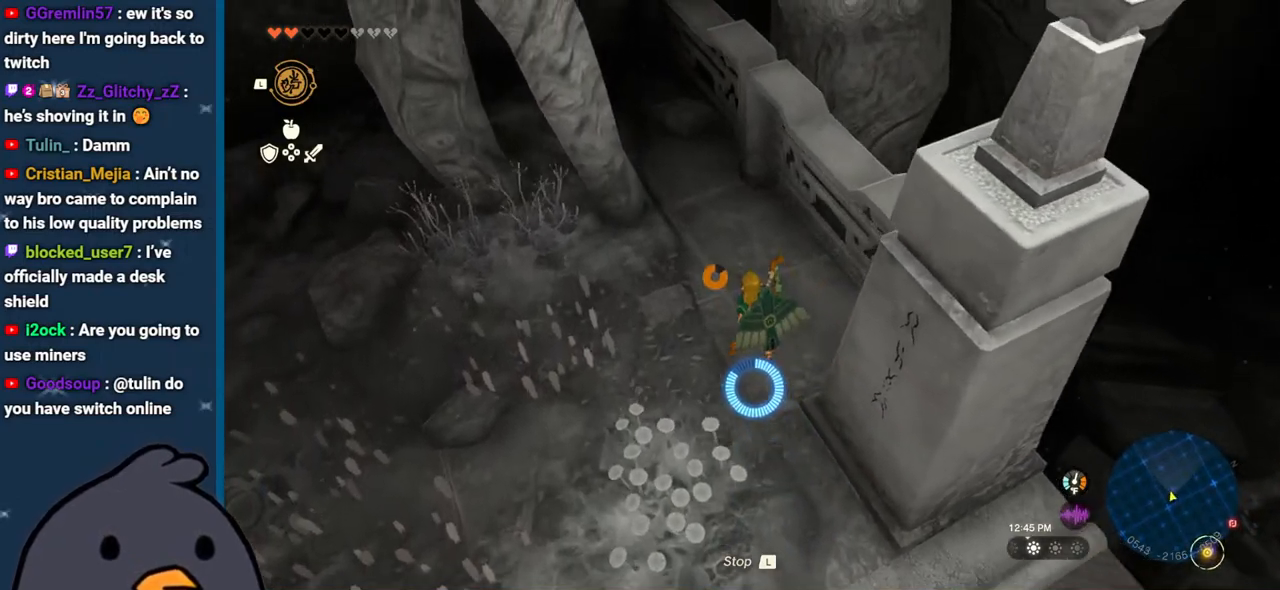
{"buttons": [], "left_stick": "up", "right_stick": "down", "events": []}
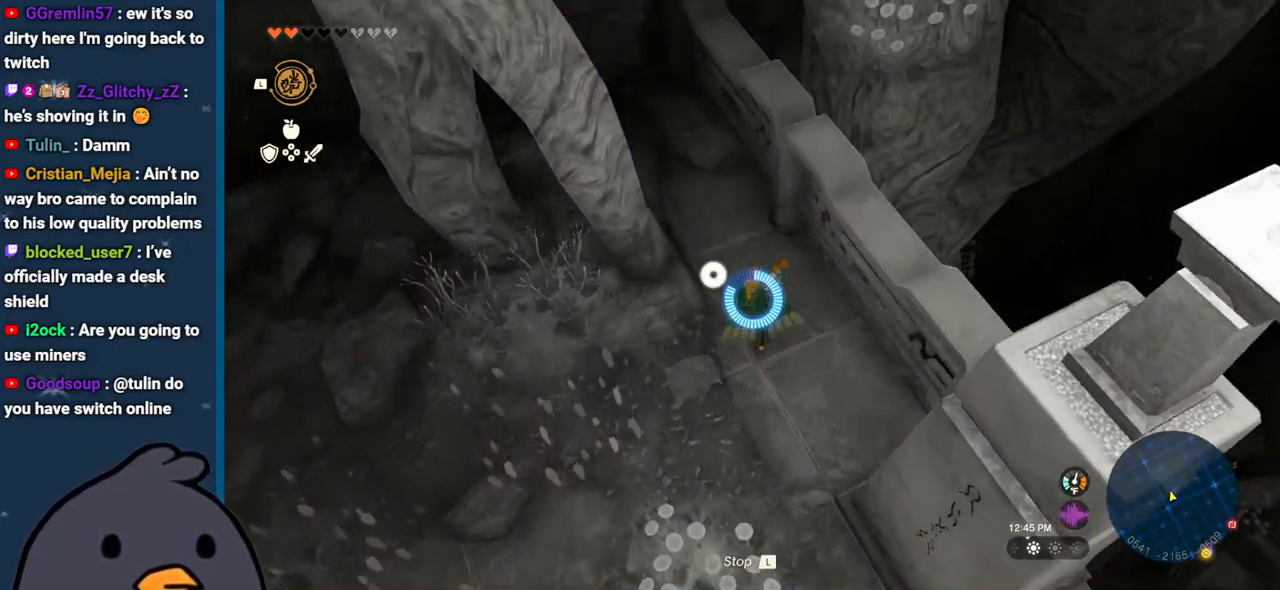
{"buttons": [], "left_stick": "up", "right_stick": "right", "events": [[467, "right_stick", "right"]]}
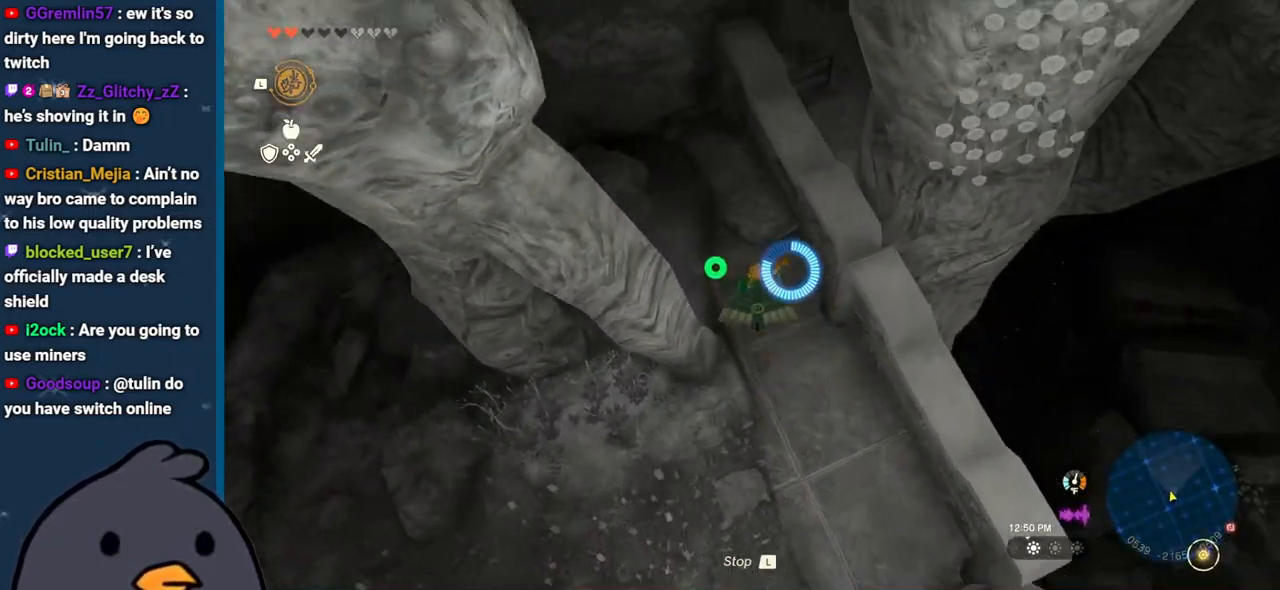
{"buttons": [], "left_stick": "up-right", "right_stick": "up-right", "events": [[50, "left_stick", "up-right"], [267, "right_stick", "up-right"]]}
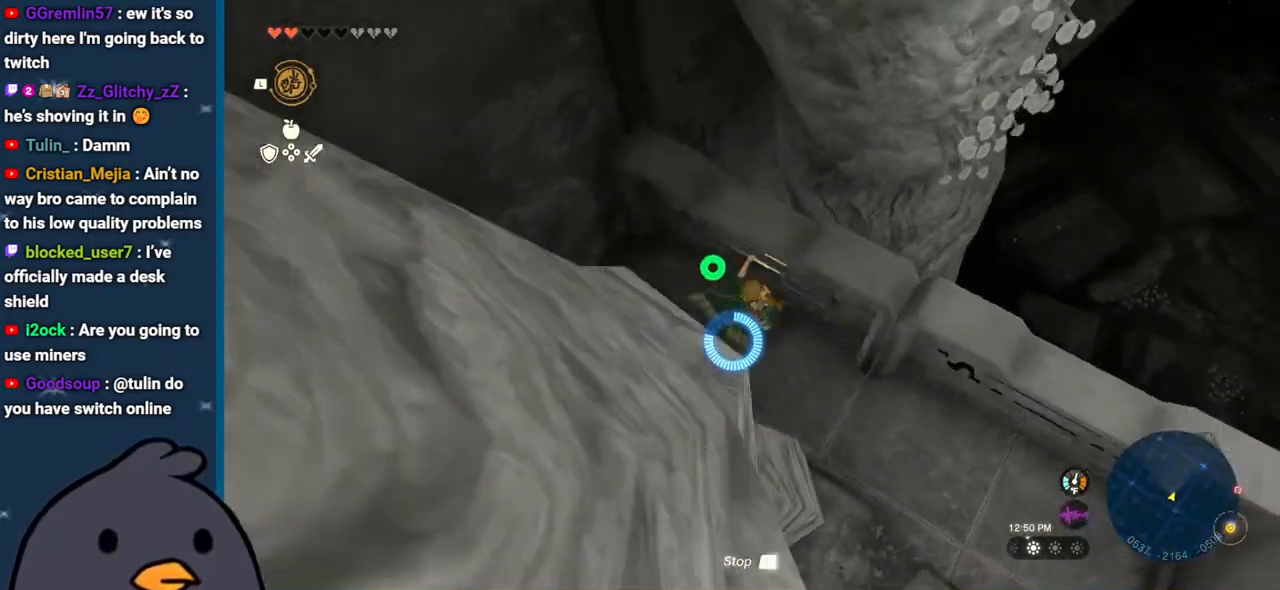
{"buttons": [], "left_stick": "center", "right_stick": "down", "events": [[17, "right_stick", "right"], [150, "right_stick", "down-right"], [250, "right_stick", "down"], [400, "left_stick", "center"]]}
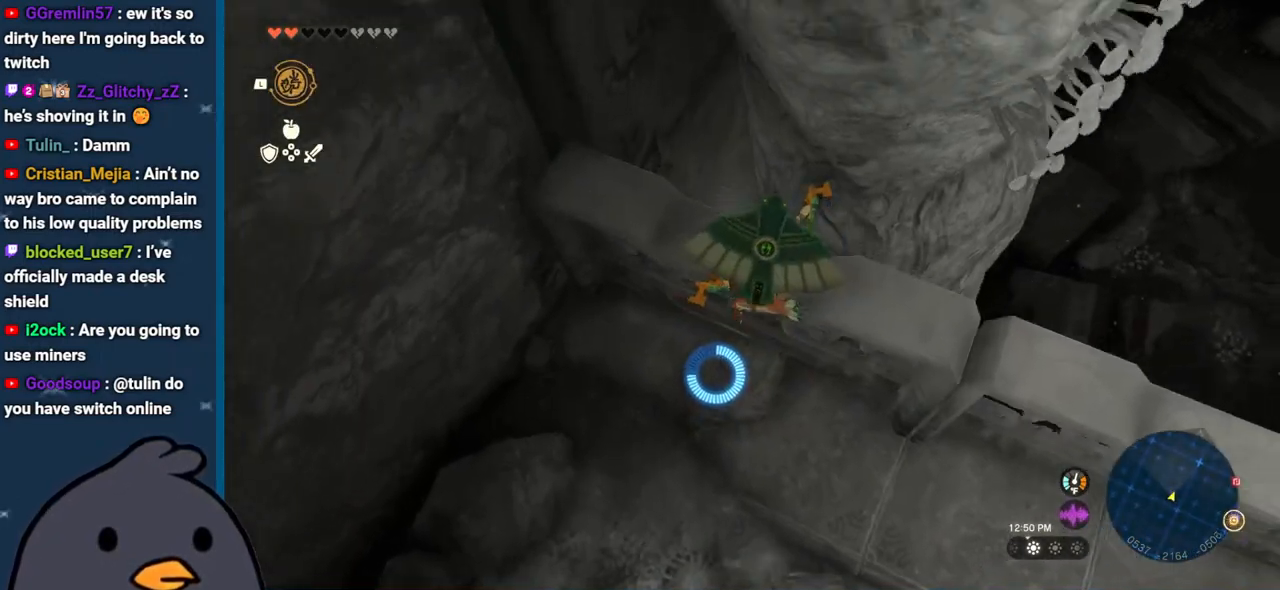
{"buttons": ["L1"], "left_stick": "center", "right_stick": "center", "events": [[33, "right_stick", "down-left"], [283, "L1", "down"], [383, "right_stick", "center"]]}
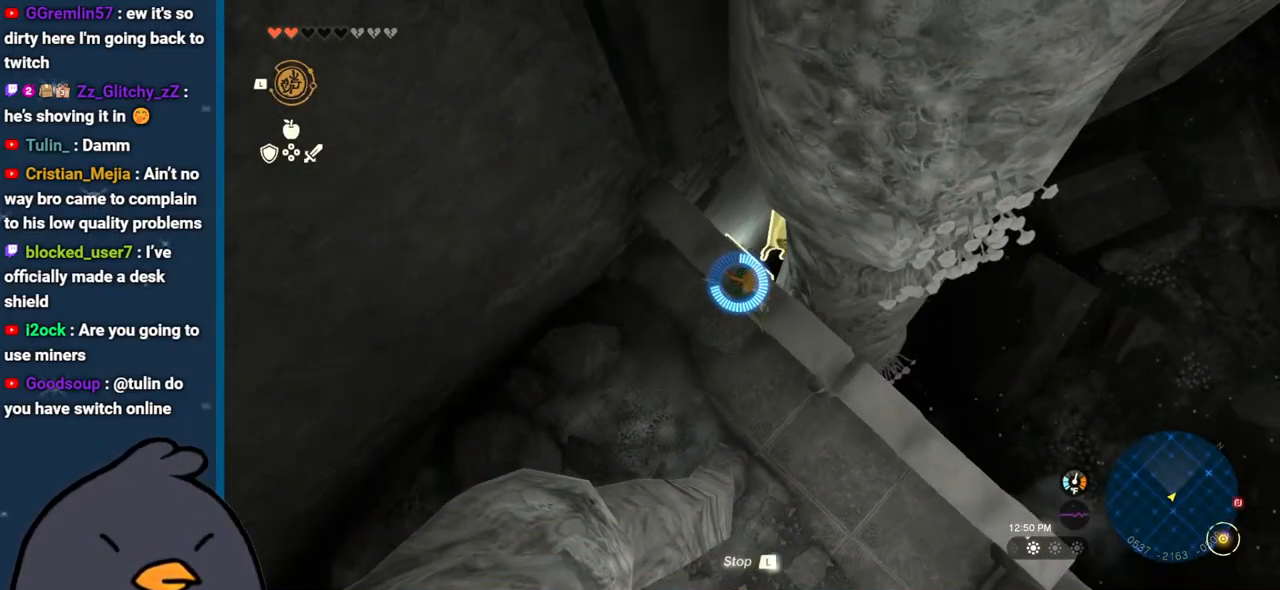
{"buttons": [], "left_stick": "center", "right_stick": "left", "events": [[50, "right_stick", "right"], [183, "L1", "up"], [183, "right_stick", "center"], [350, "right_stick", "left"]]}
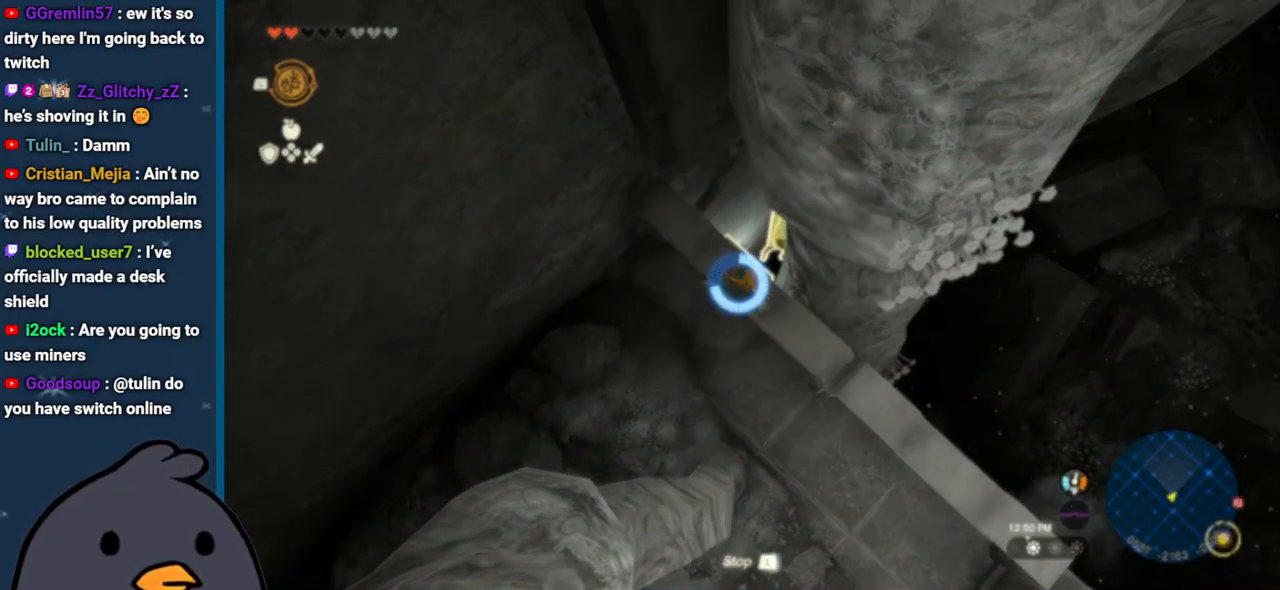
{"buttons": [], "left_stick": "center", "right_stick": "left", "events": [[133, "right_stick", "up"], [200, "left_stick", "up-right"], [217, "right_stick", "center"], [300, "left_stick", "center"], [467, "right_stick", "left"]]}
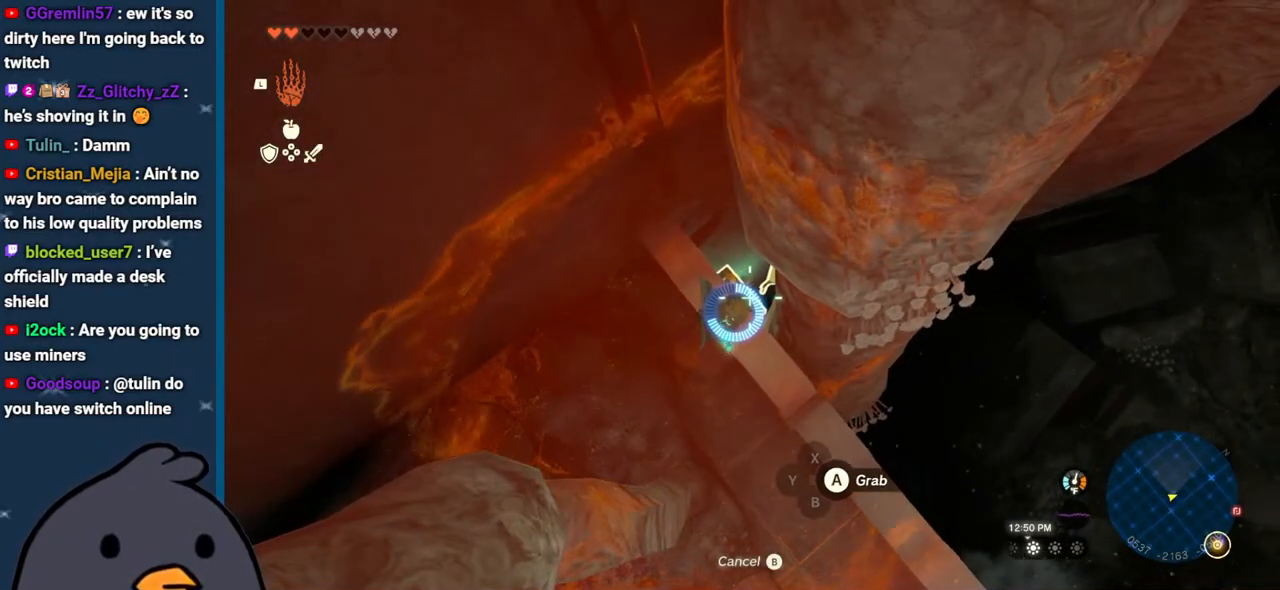
{"buttons": [], "left_stick": "center", "right_stick": "up-left", "events": [[133, "left_stick", "up-right"], [183, "right_stick", "center"], [233, "left_stick", "center"], [467, "right_stick", "up-left"]]}
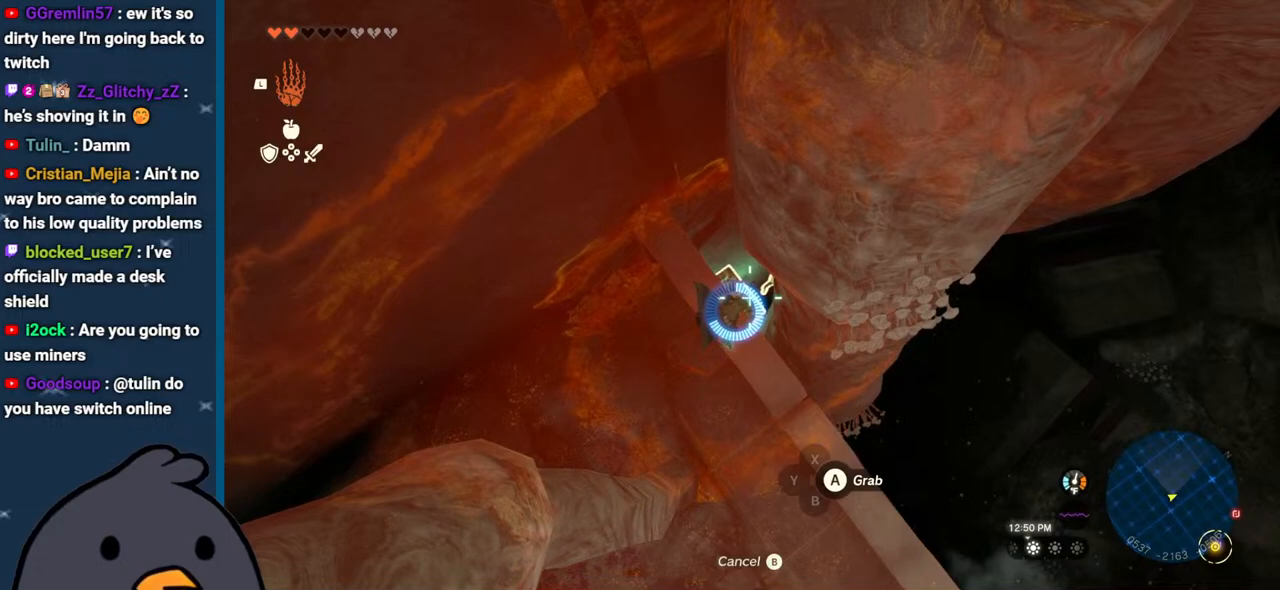
{"buttons": ["A"], "left_stick": "center", "right_stick": "center", "events": [[67, "right_stick", "left"], [300, "right_stick", "center"], [500, "A", "down"]]}
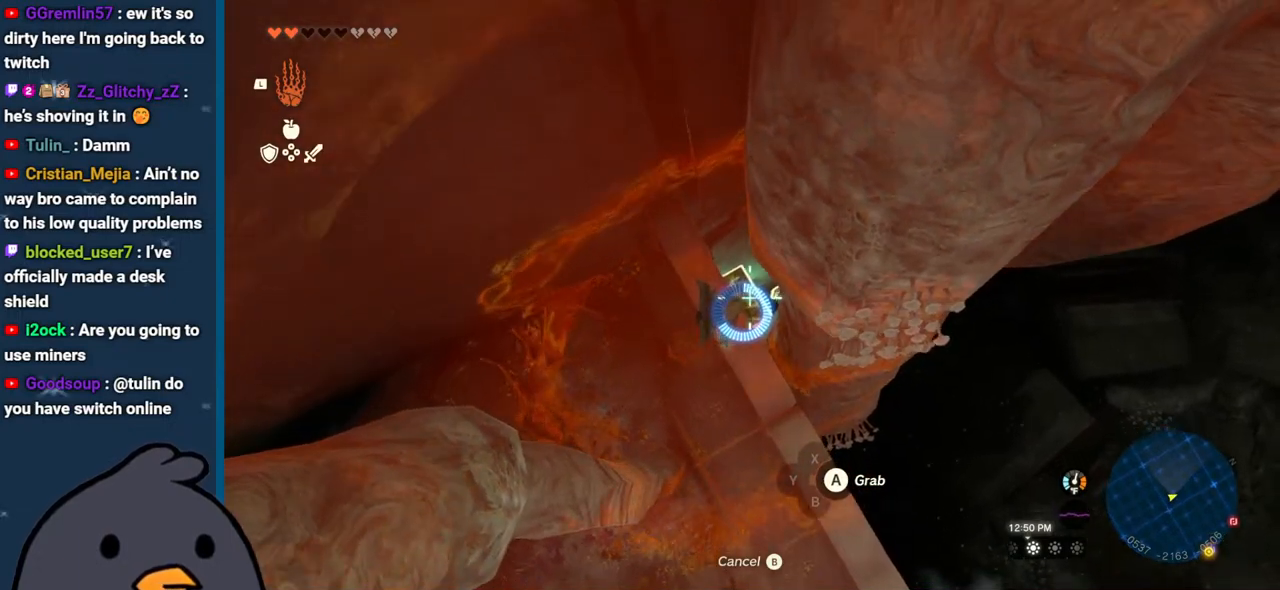
{"buttons": [], "left_stick": "up-left", "right_stick": "center", "events": [[100, "A", "up"], [467, "left_stick", "up-left"]]}
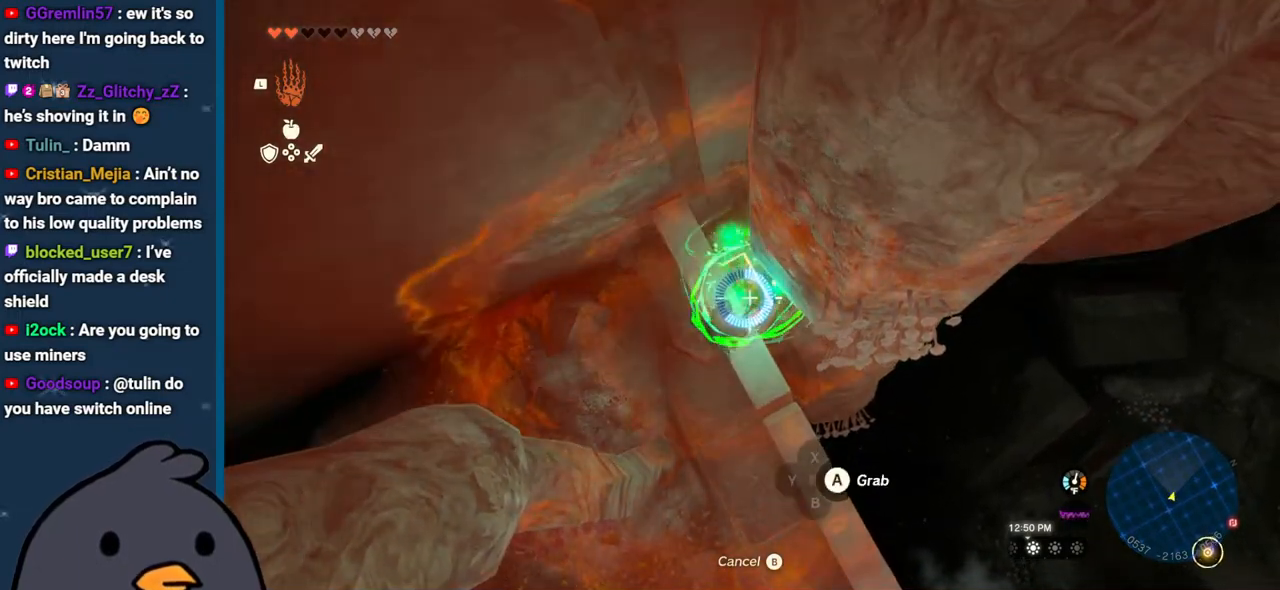
{"buttons": [], "left_stick": "center", "right_stick": "center", "events": [[133, "left_stick", "center"], [167, "right_stick", "down-right"], [217, "right_stick", "right"], [383, "right_stick", "center"]]}
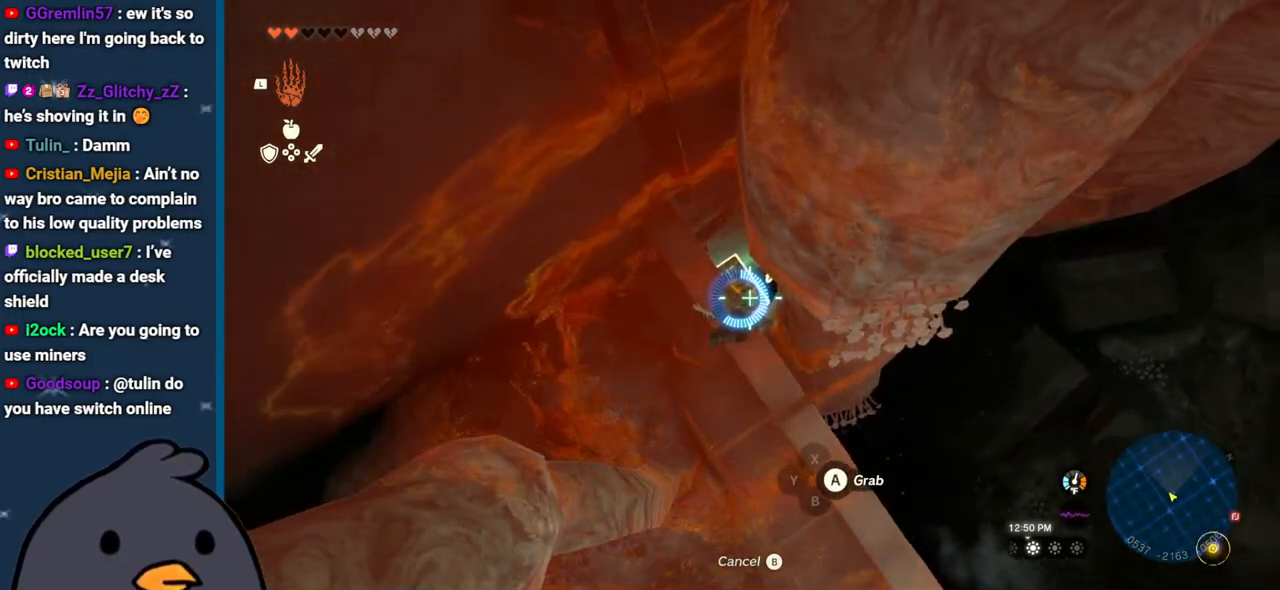
{"buttons": [], "left_stick": "up-left", "right_stick": "center", "events": [[17, "left_stick", "up"], [133, "left_stick", "center"], [367, "left_stick", "up-left"]]}
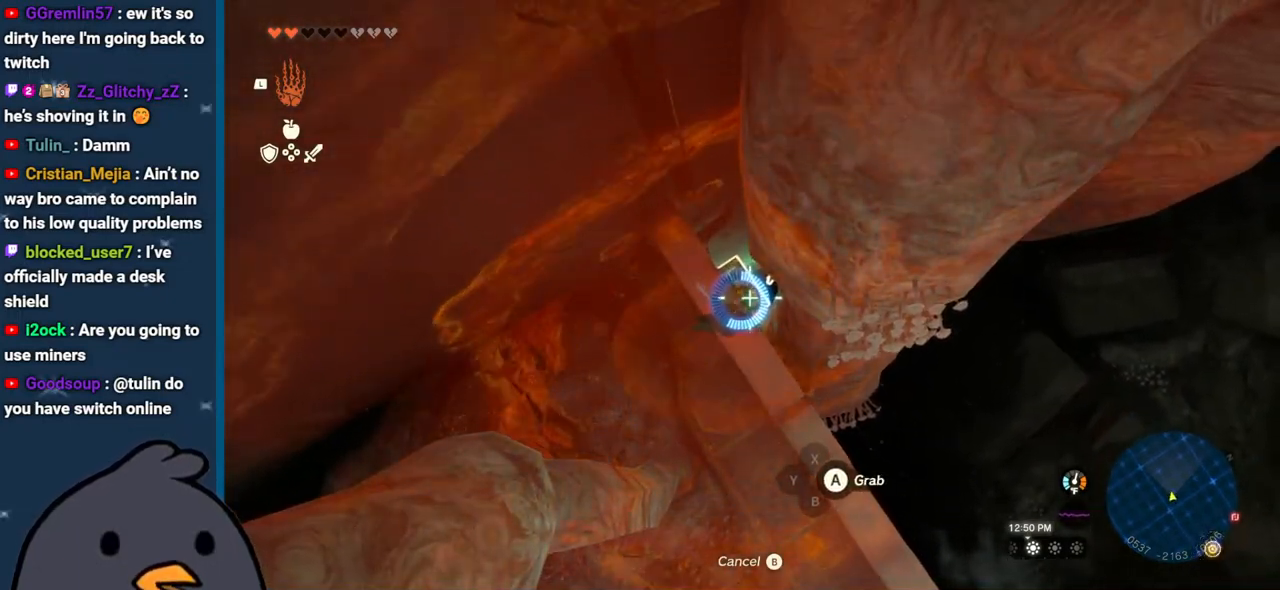
{"buttons": [], "left_stick": "up-left", "right_stick": "down-right", "events": [[100, "left_stick", "center"], [350, "left_stick", "up-left"], [383, "right_stick", "down-right"]]}
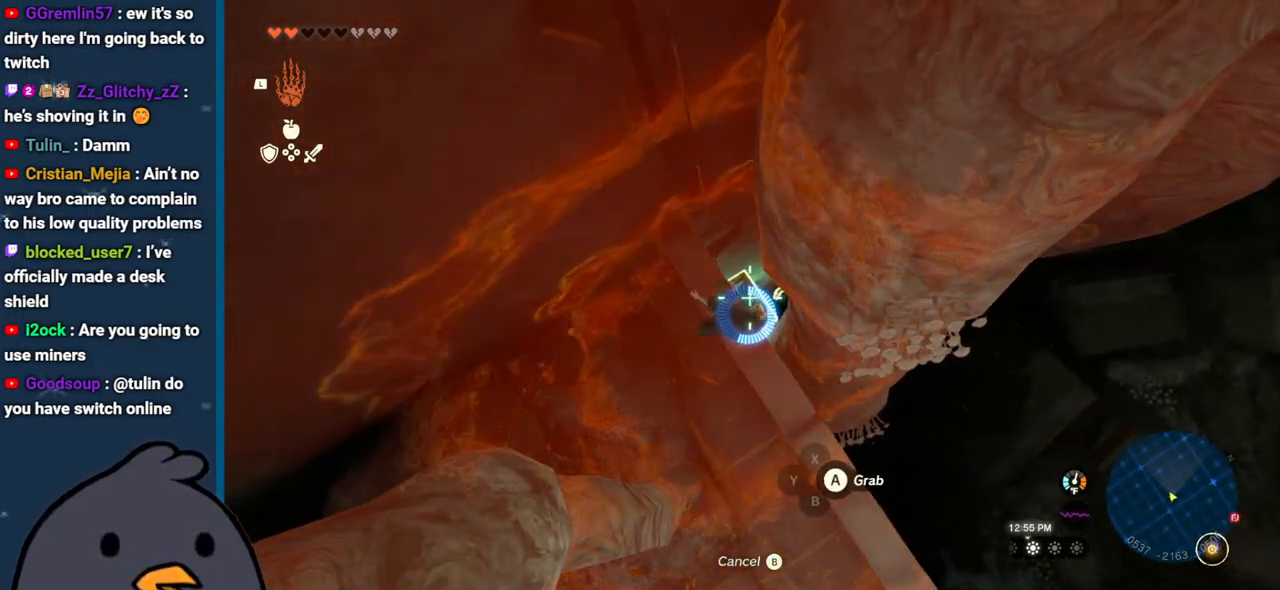
{"buttons": [], "left_stick": "center", "right_stick": "down-right", "events": [[67, "left_stick", "center"]]}
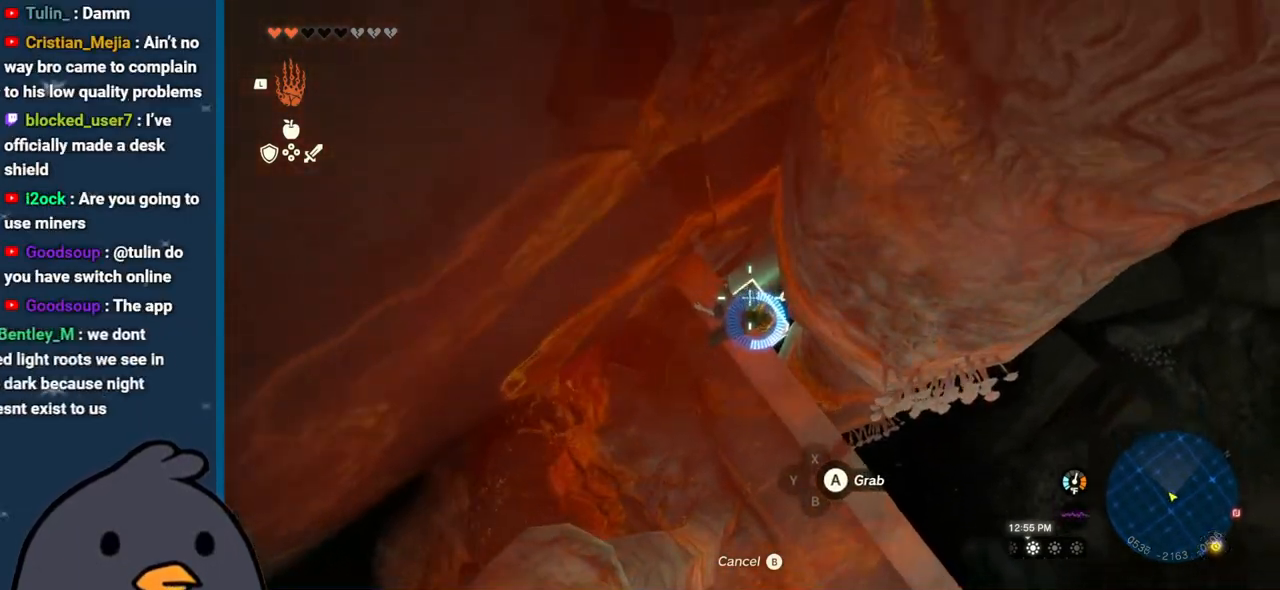
{"buttons": [], "left_stick": "up-left", "right_stick": "right", "events": [[117, "left_stick", "left"], [167, "left_stick", "center"], [467, "left_stick", "up-left"], [483, "right_stick", "right"]]}